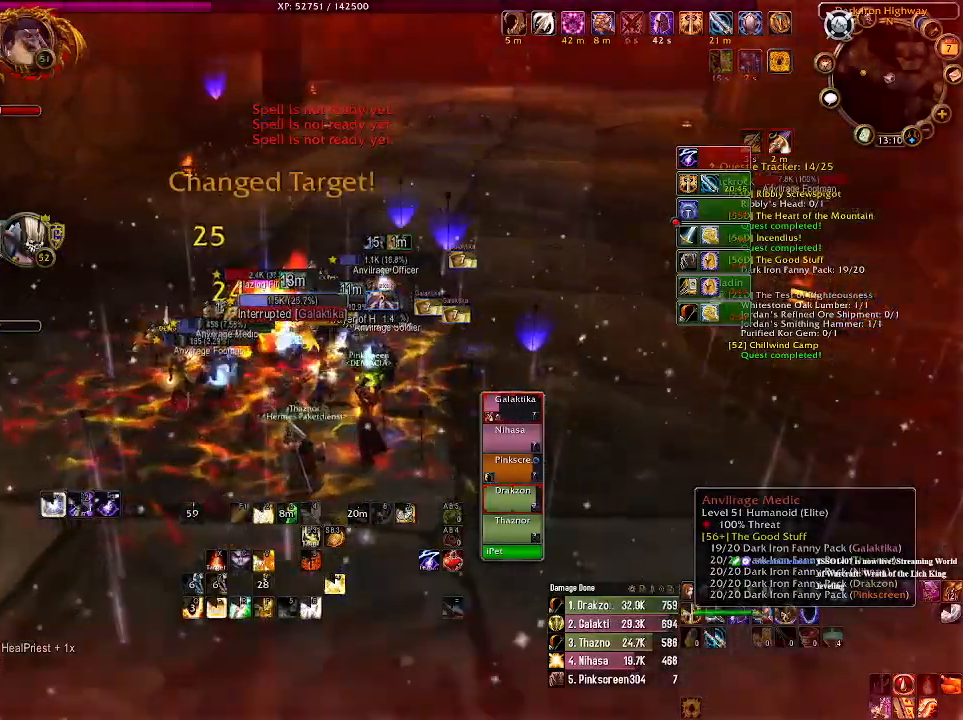
Gameplay with keyboard and mouse; each line is a JSON object with the keys and mouse buttons held at the frame after it. "events" lists presses ("down") and releases ("up") of "1", "2", "3", "4", "5", "a", "alt", "b", "c", "ctrl", "d", "e", "f", "g", "q", "r", "s", "shift", "space", "t", "tab", "v", "w", "x", "z", "mouse_left", "mouse_wheel" and "mouse_right" between this image and that frame as [ms after this image, input, new state], when the widget could be followed in between. "mouse_left", "mouse_wheel", "mouse_right" = the "left", "wheel", "right" buttons of the "mouse" list. No other keys are recorded. "wheel" means that the mouse wheel is clicked or scrolled. Mouse movement is not recorded.
{"keys": ["a", "e", "s"], "mouse": ["right"], "events": [[83, "e", "down"], [83, "s", "down"], [200, "e", "up"], [283, "e", "down"], [383, "e", "up"], [400, "a", "down"], [483, "e", "down"]]}
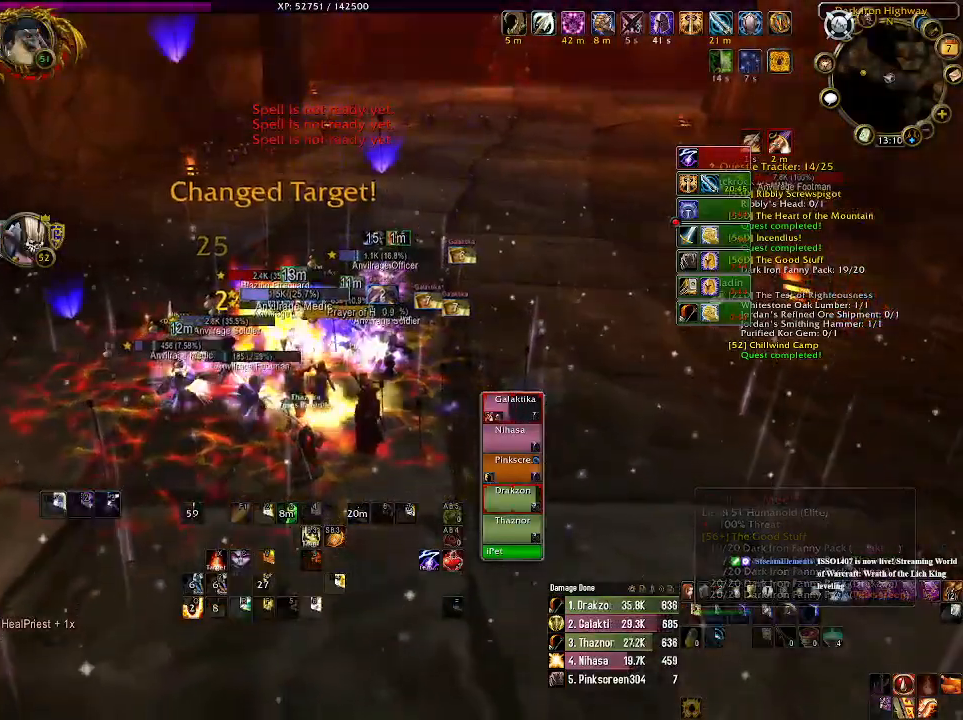
{"keys": [], "mouse": ["right"], "events": [[66, "e", "up"], [100, "a", "up"], [100, "s", "up"]]}
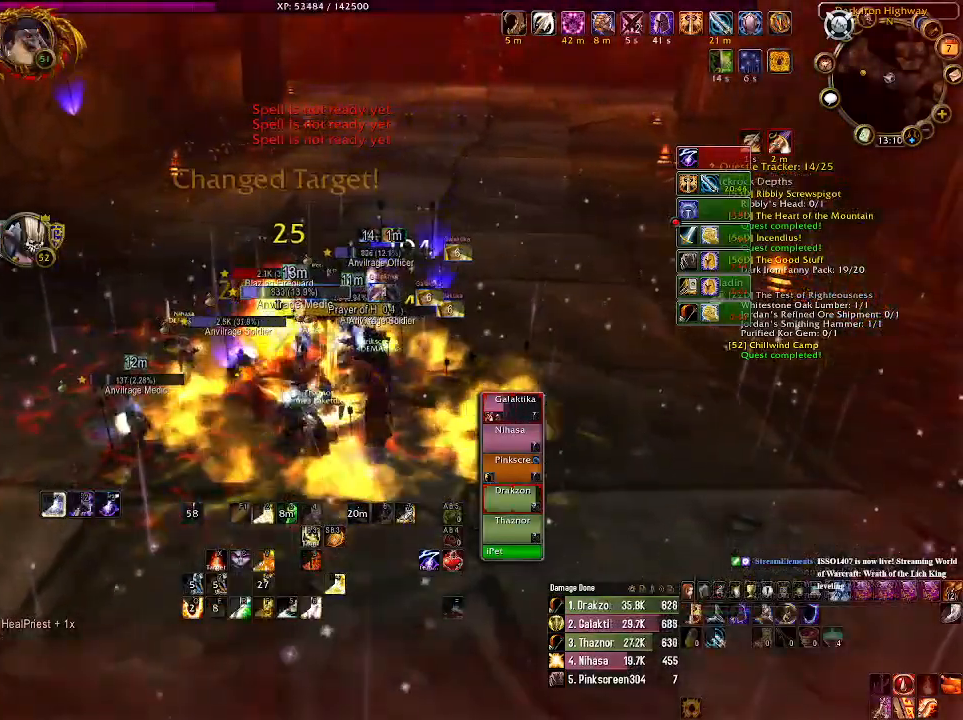
{"keys": ["s"], "mouse": ["right"], "events": [[250, "s", "down"]]}
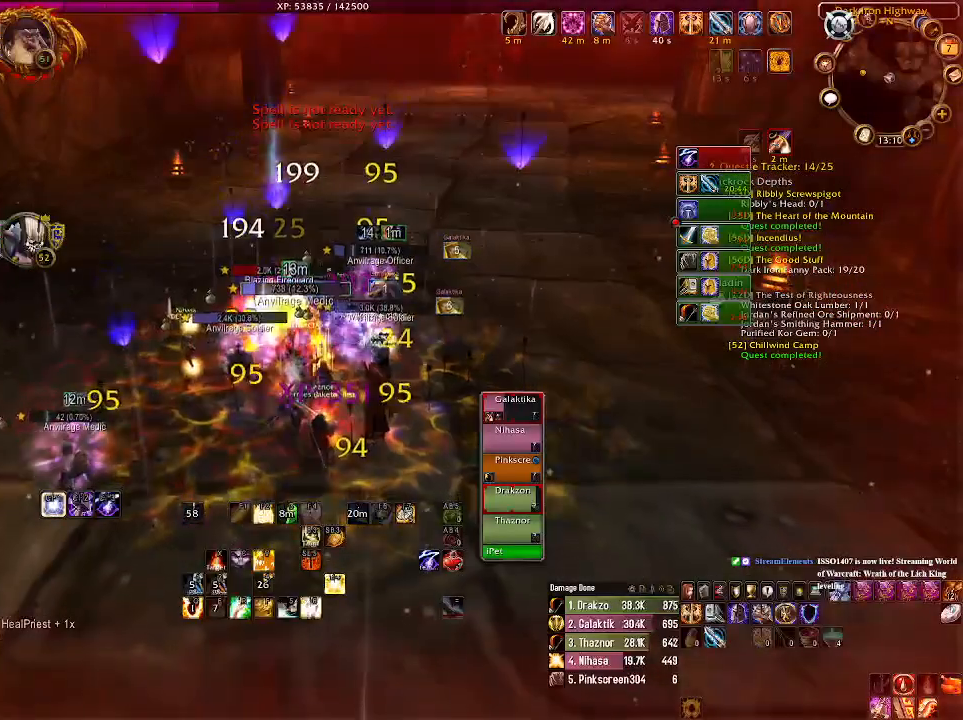
{"keys": [], "mouse": ["right"], "events": [[283, "s", "up"]]}
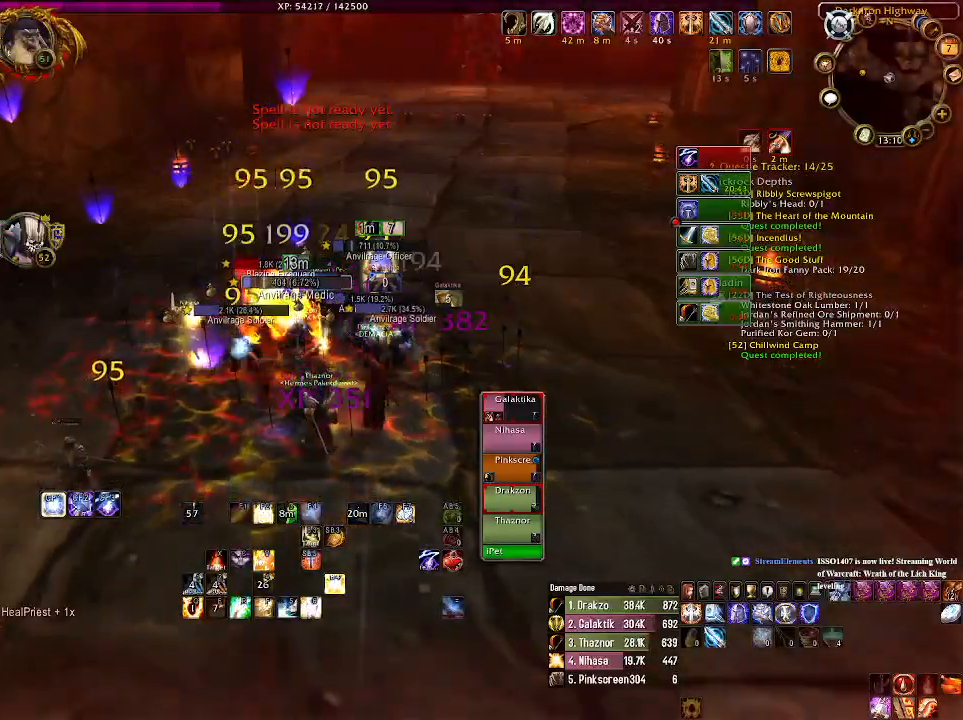
{"keys": ["1"], "mouse": [], "events": [[16, "mouse_right", "up"], [33, "1", "down"], [166, "1", "up"], [250, "1", "down"], [366, "1", "up"], [466, "1", "down"]]}
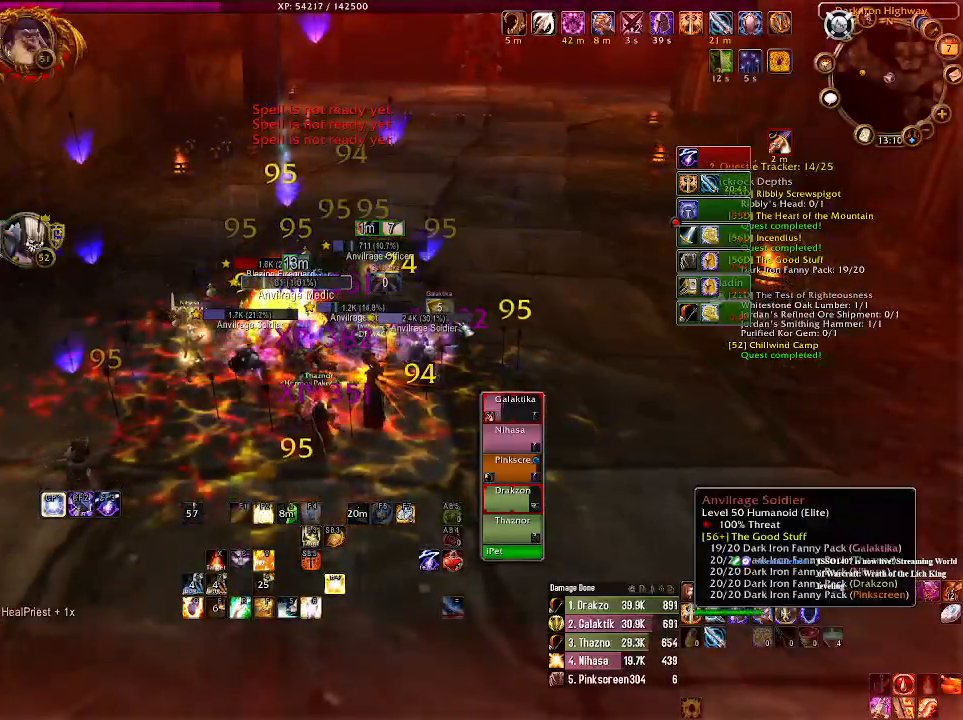
{"keys": [], "mouse": [], "events": [[83, "1", "up"], [266, "mouse_right", "down"], [350, "mouse_right", "up"]]}
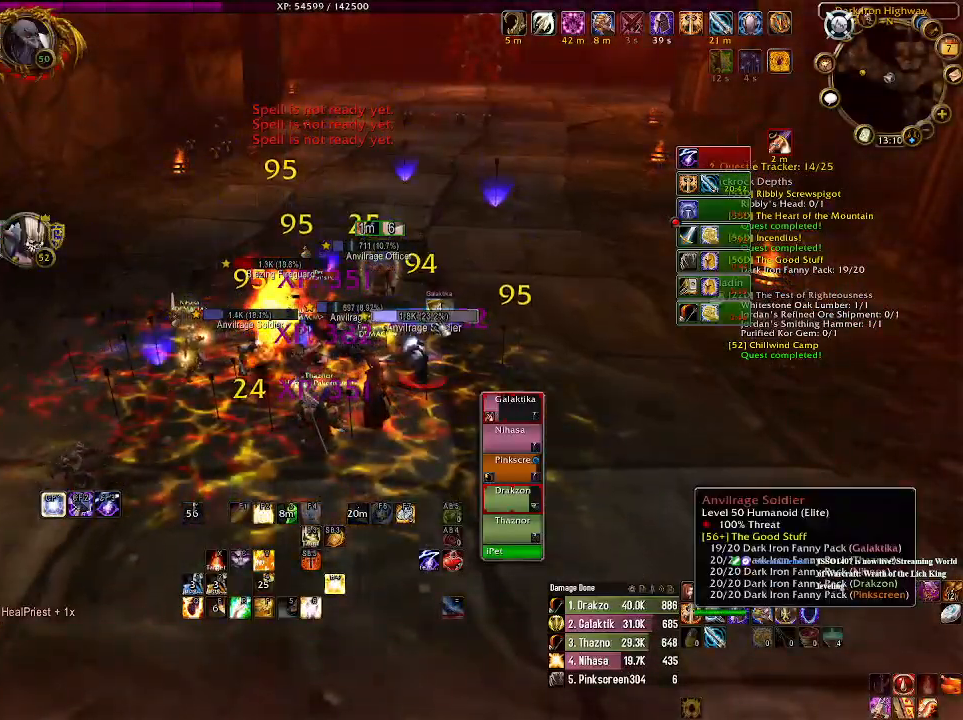
{"keys": [], "mouse": ["right"], "events": [[100, "mouse_right", "down"], [116, "e", "down"], [216, "e", "up"], [316, "e", "down"], [416, "e", "up"]]}
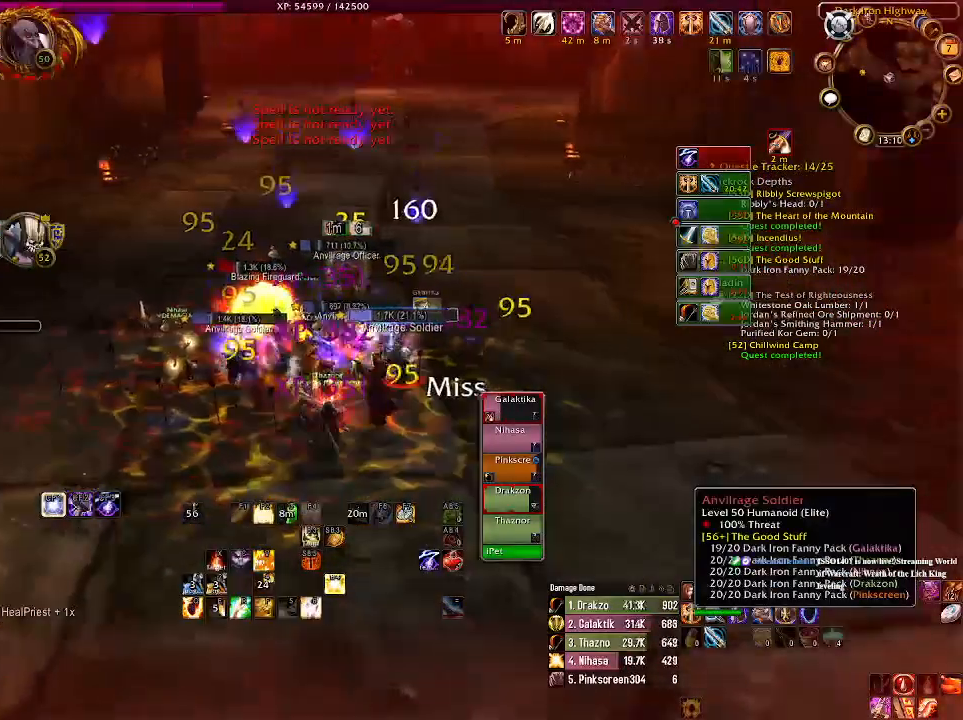
{"keys": ["q"], "mouse": ["right"], "events": [[166, "s", "down"], [200, "q", "down"], [250, "s", "up"], [350, "q", "up"], [466, "q", "down"]]}
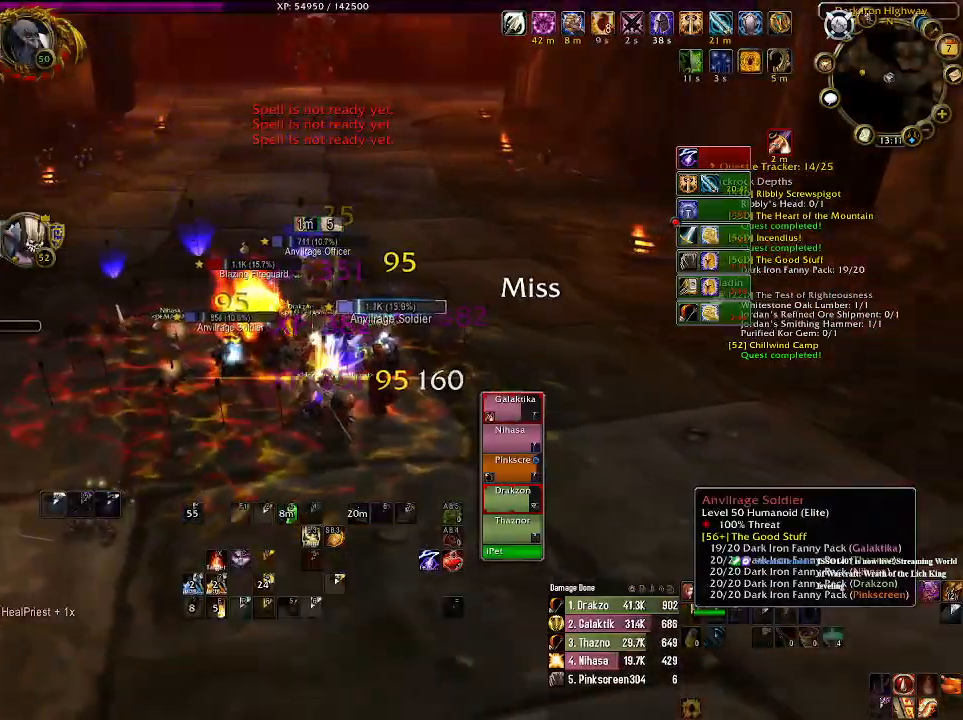
{"keys": [], "mouse": ["right"], "events": [[50, "q", "up"], [116, "s", "down"], [233, "s", "up"], [400, "1", "down"], [500, "1", "up"]]}
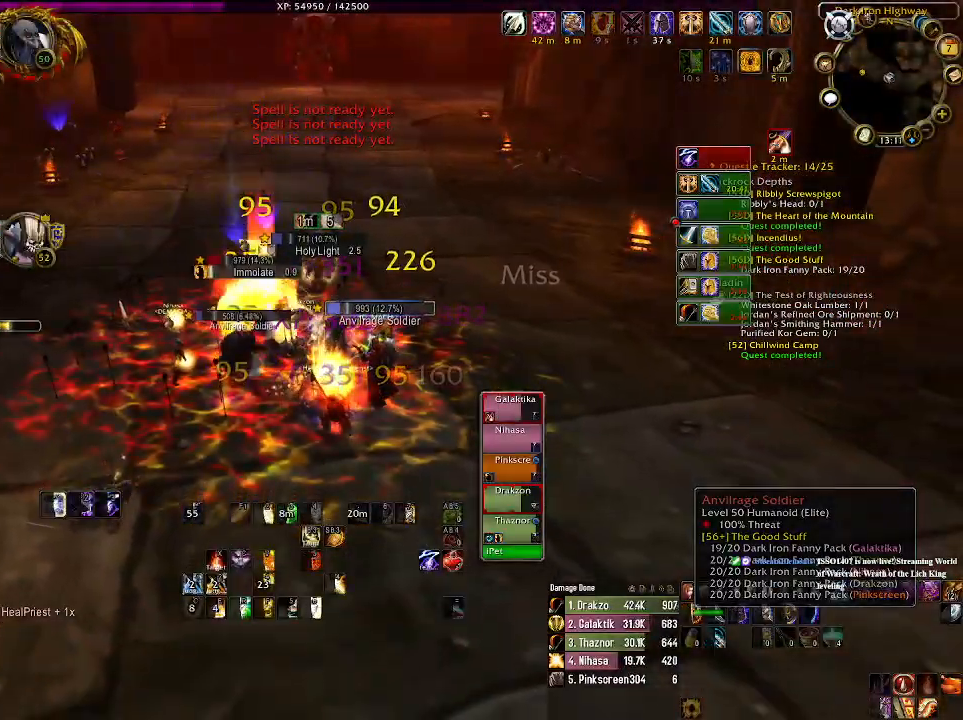
{"keys": [], "mouse": ["right"], "events": [[133, "1", "down"], [216, "1", "up"], [350, "1", "down"], [433, "1", "up"]]}
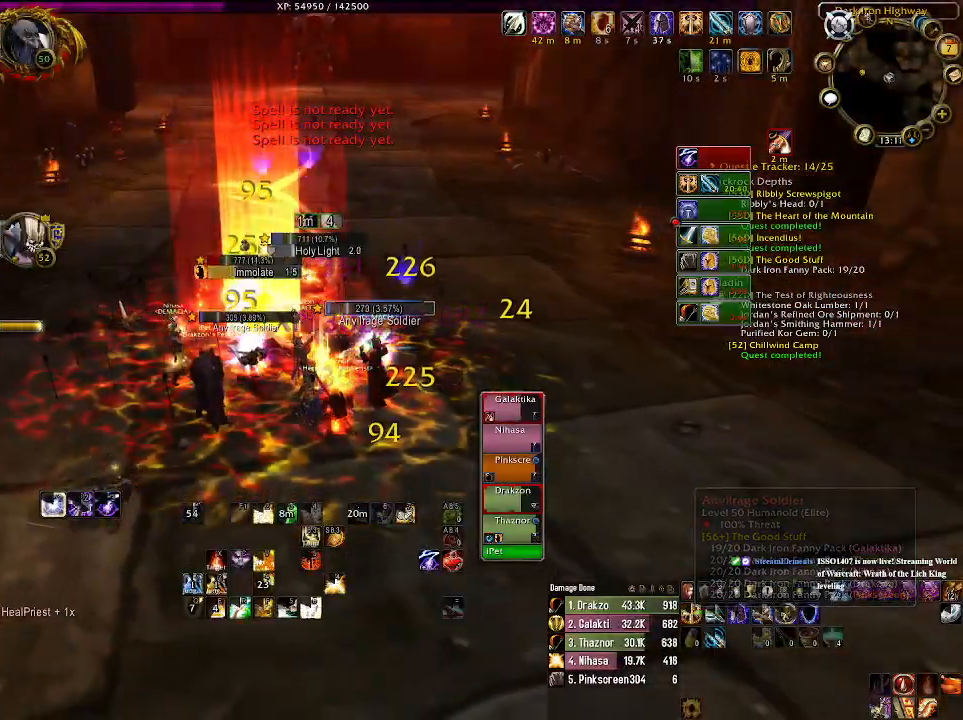
{"keys": ["1"], "mouse": [], "events": [[33, "1", "down"], [166, "1", "up"], [266, "1", "down"], [283, "mouse_right", "up"], [366, "1", "up"], [483, "1", "down"]]}
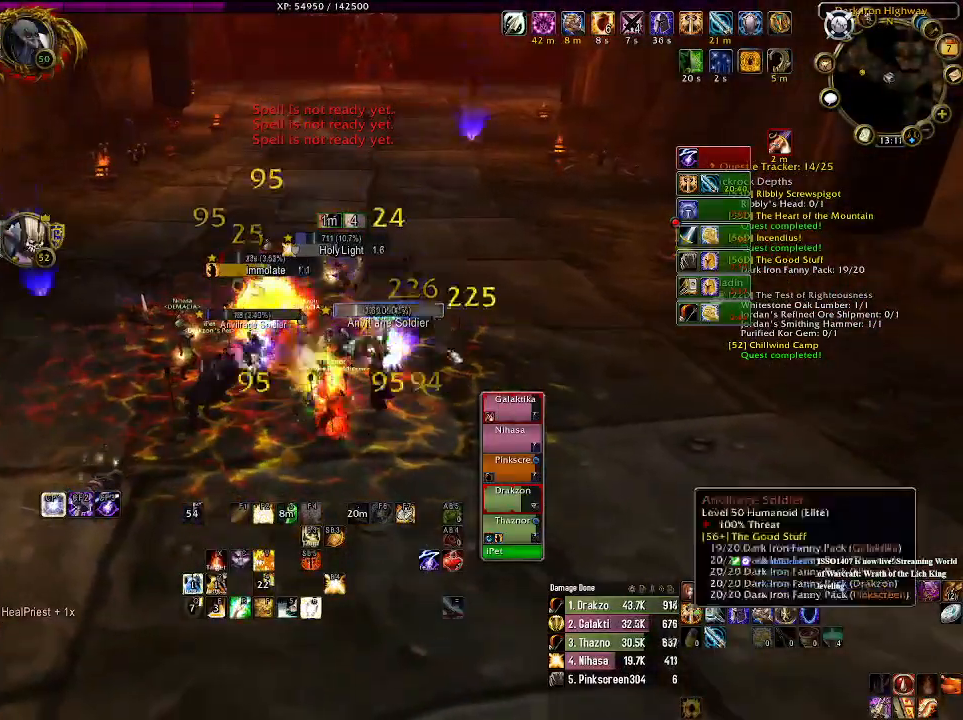
{"keys": [], "mouse": [], "events": [[83, "1", "up"], [166, "1", "down"], [283, "1", "up"], [383, "1", "down"], [500, "1", "up"]]}
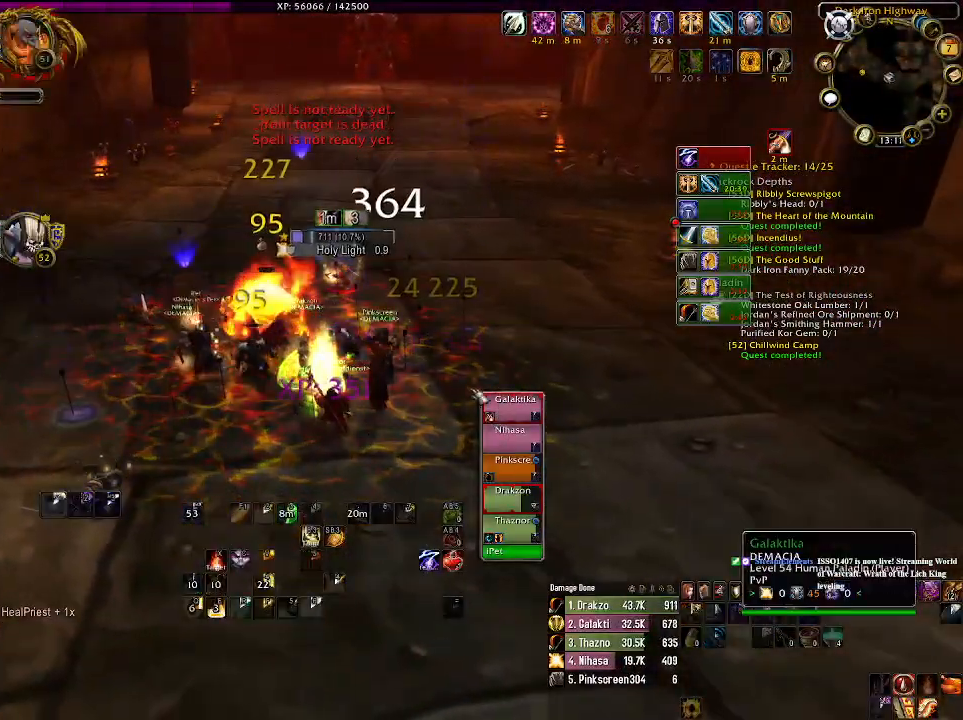
{"keys": ["1"], "mouse": [], "events": [[83, "1", "down"], [200, "1", "up"], [300, "1", "down"], [400, "1", "up"], [500, "1", "down"]]}
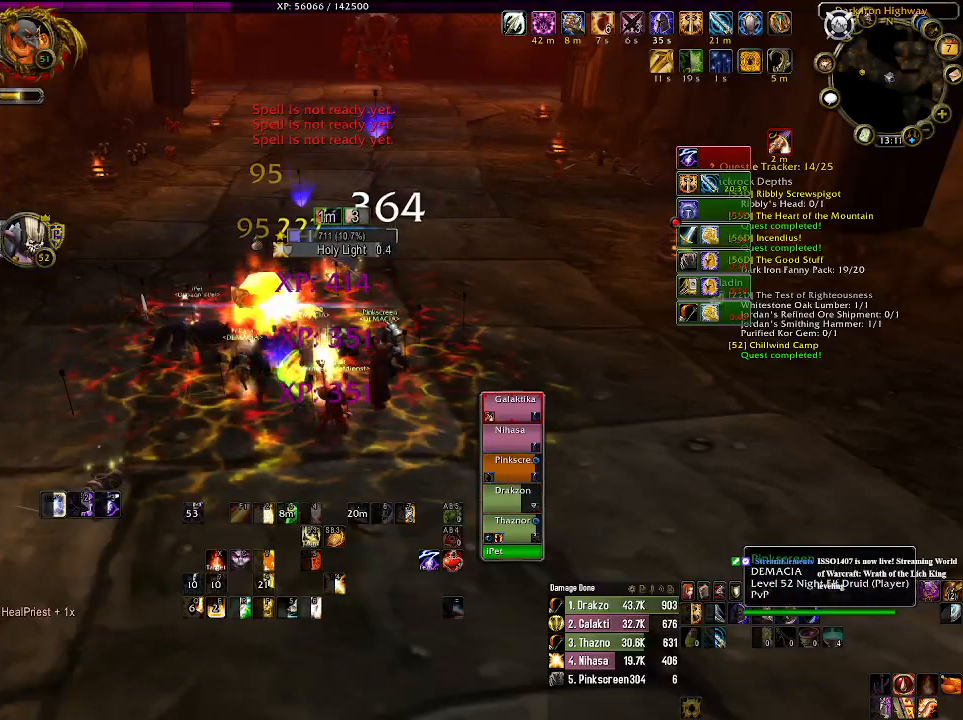
{"keys": [], "mouse": ["right"], "events": [[116, "1", "up"], [166, "mouse_right", "down"], [250, "mouse_wheel", "down"], [366, "mouse_wheel", "up"]]}
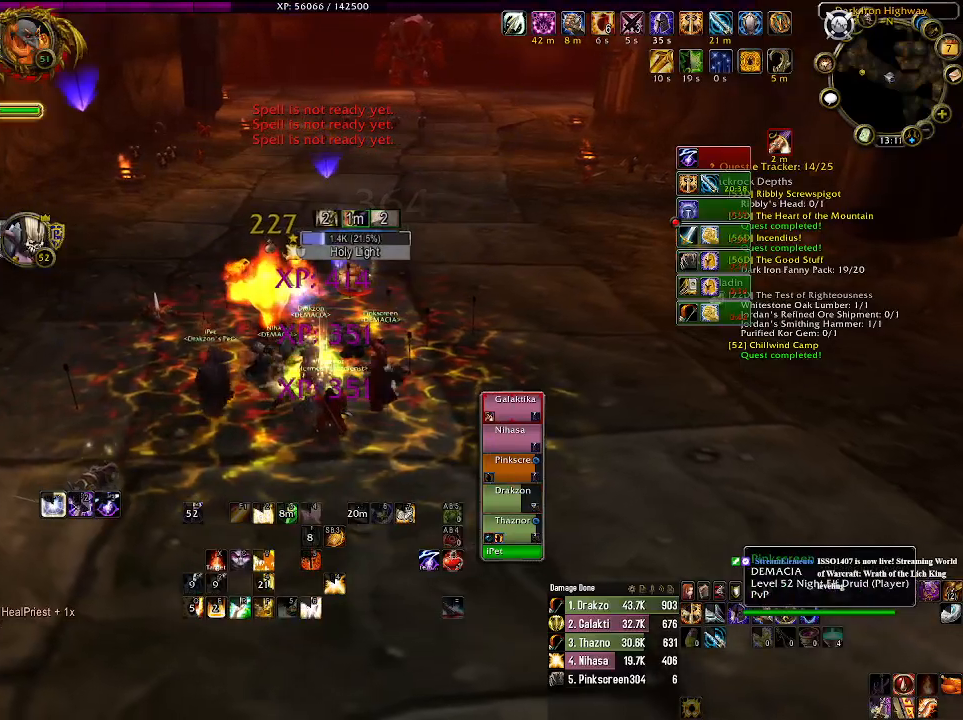
{"keys": ["d", "w"], "mouse": ["right"], "events": [[100, "w", "down"], [116, "d", "down"]]}
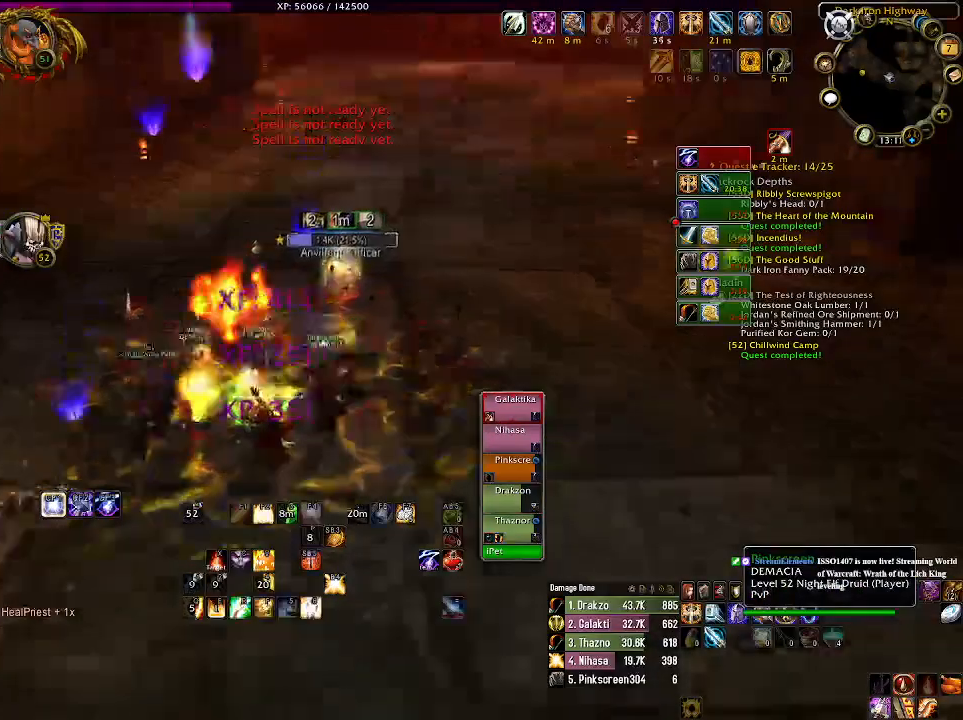
{"keys": ["d", "w"], "mouse": ["left", "right"], "events": [[433, "mouse_left", "down"]]}
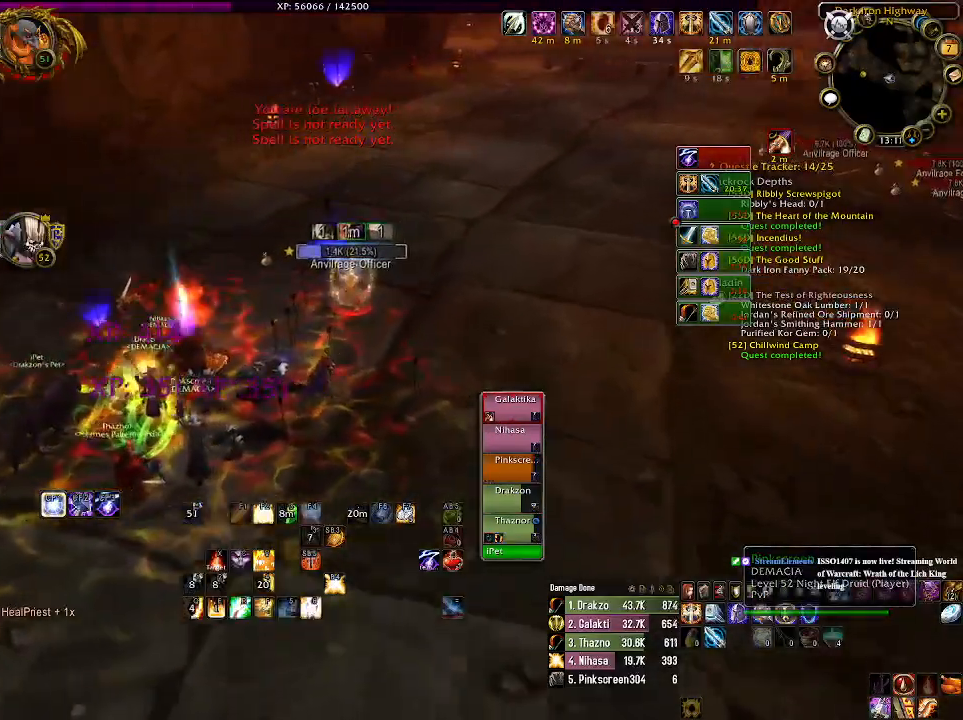
{"keys": [], "mouse": ["left", "right"], "events": [[100, "d", "up"], [316, "d", "down"], [366, "w", "up"], [466, "d", "up"]]}
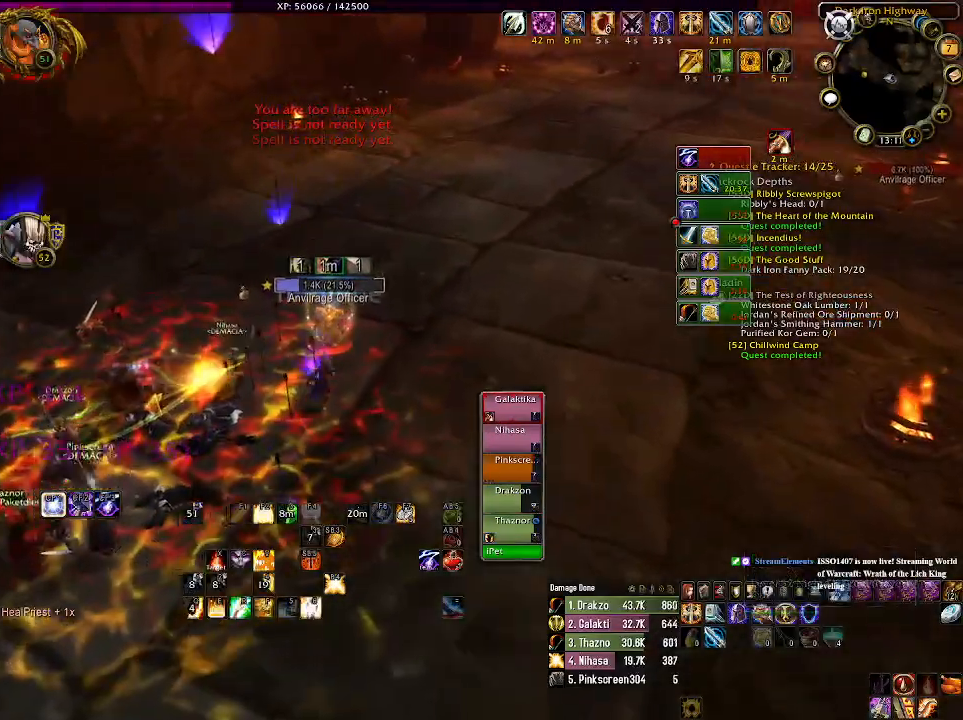
{"keys": [], "mouse": [], "events": [[116, "mouse_left", "up"], [166, "mouse_right", "up"]]}
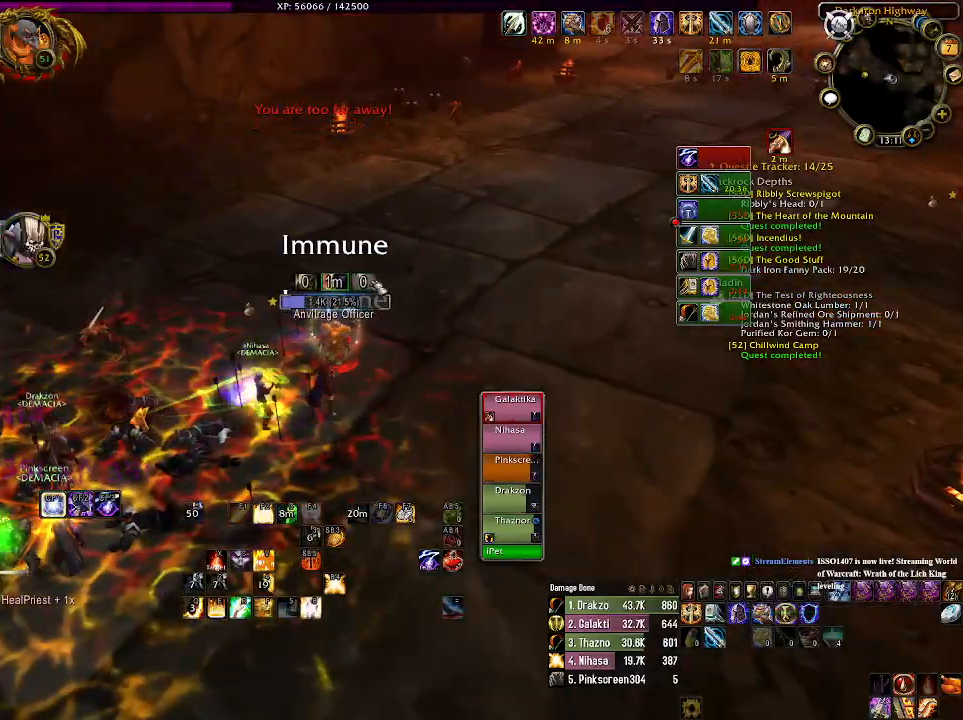
{"keys": [], "mouse": [], "events": []}
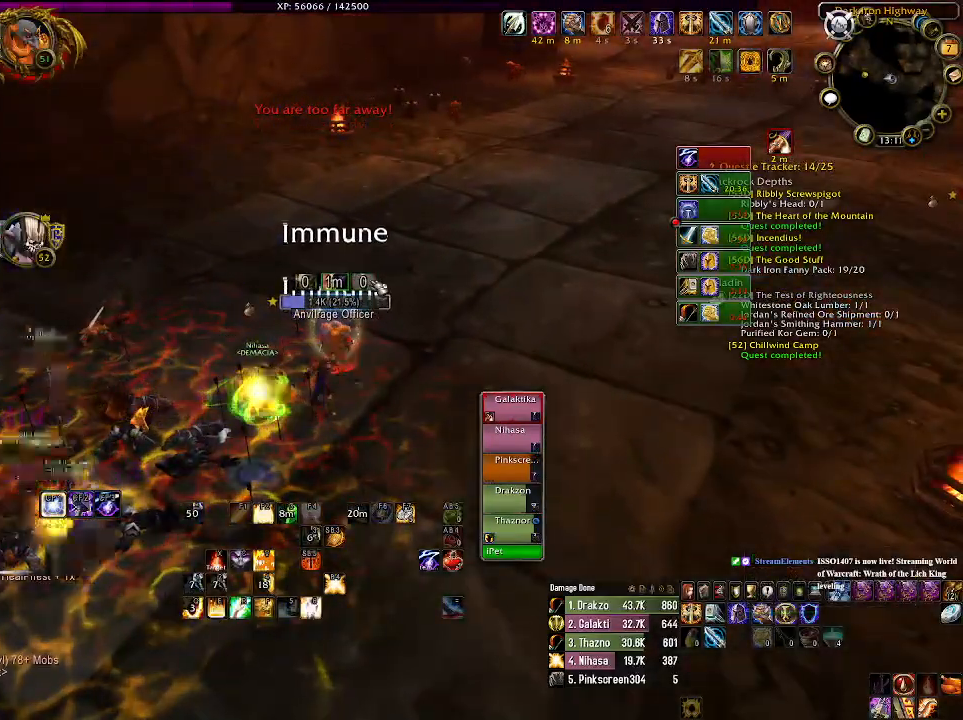
{"keys": [], "mouse": [], "events": []}
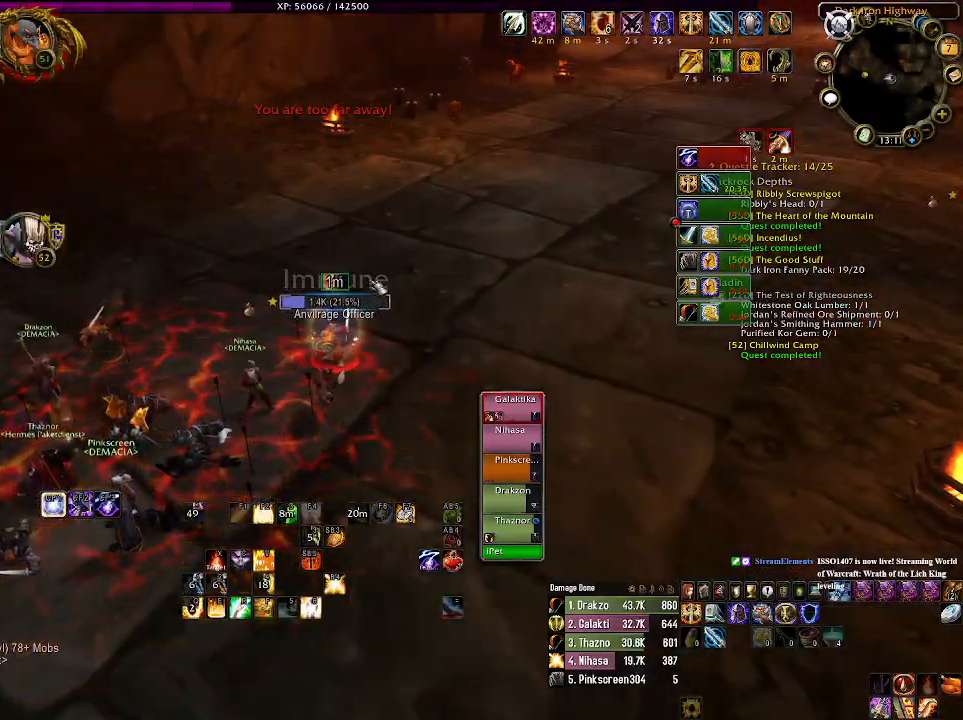
{"keys": [], "mouse": [], "events": []}
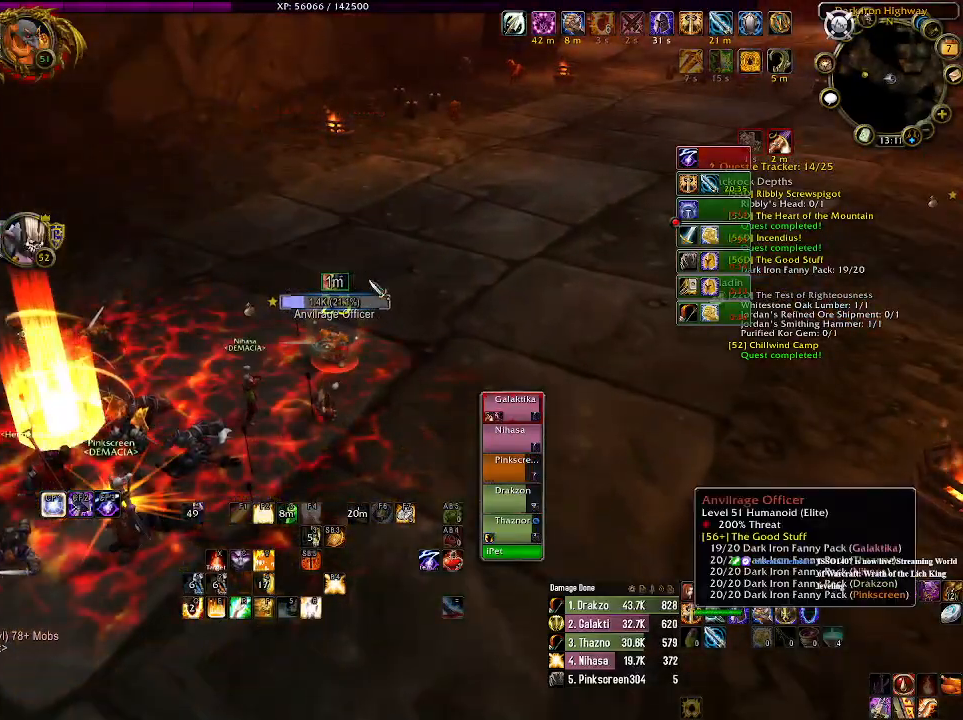
{"keys": [], "mouse": [], "events": []}
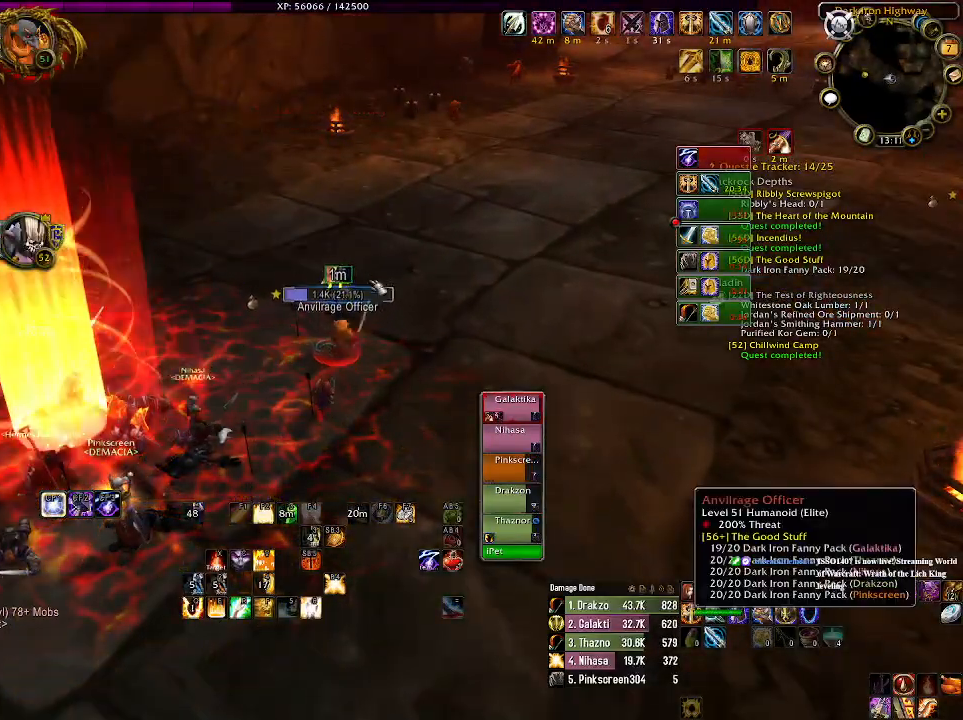
{"keys": [], "mouse": [], "events": []}
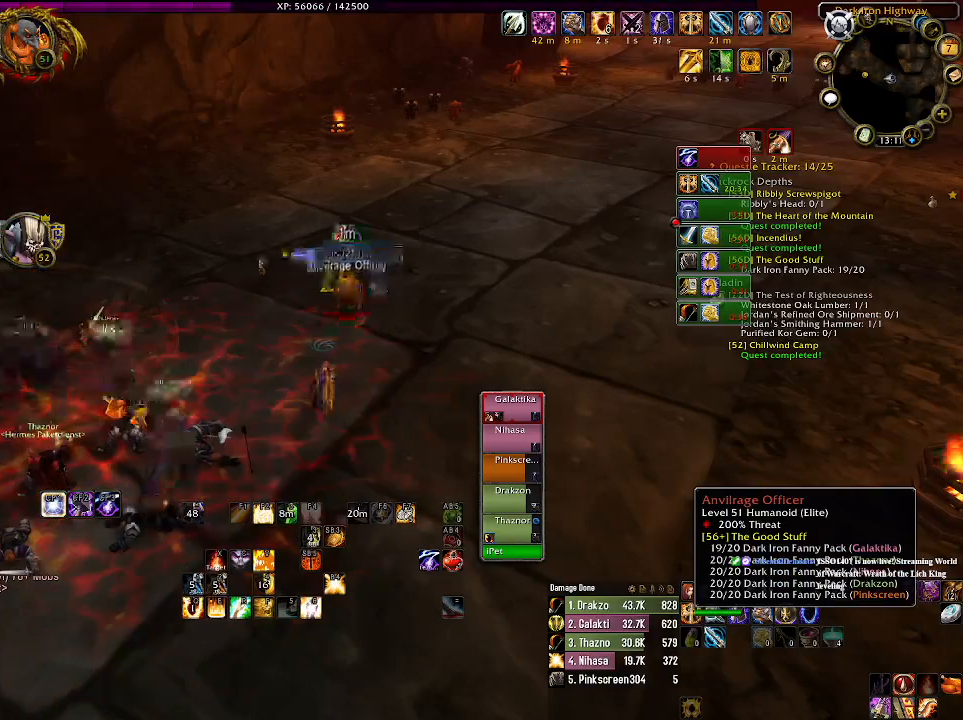
{"keys": [], "mouse": [], "events": []}
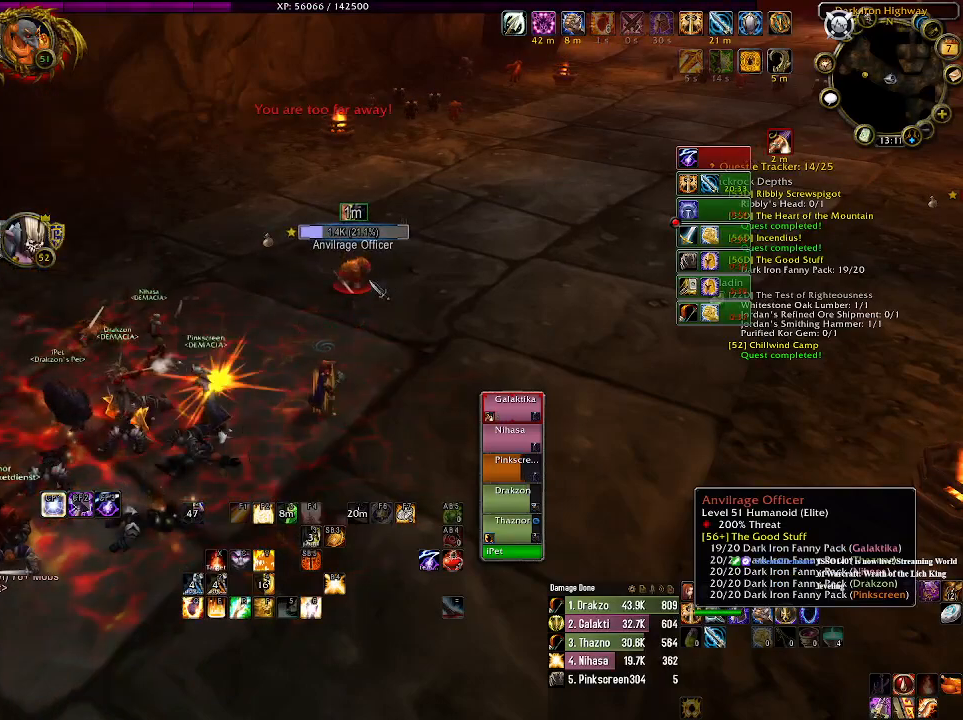
{"keys": ["5"], "mouse": [], "events": [[466, "5", "down"]]}
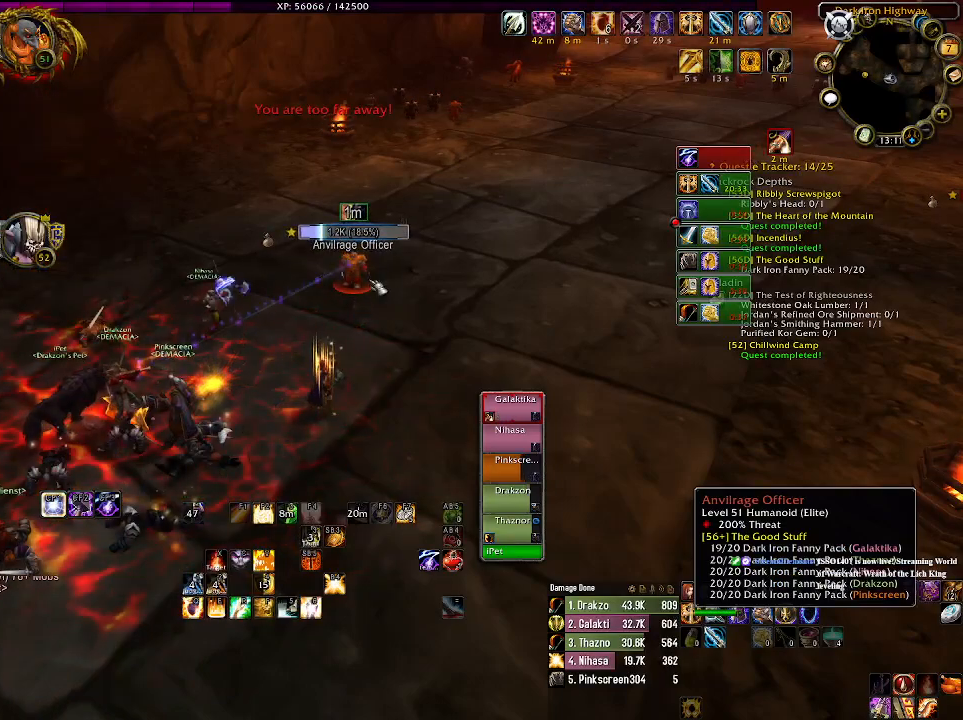
{"keys": [], "mouse": [], "events": [[66, "5", "up"]]}
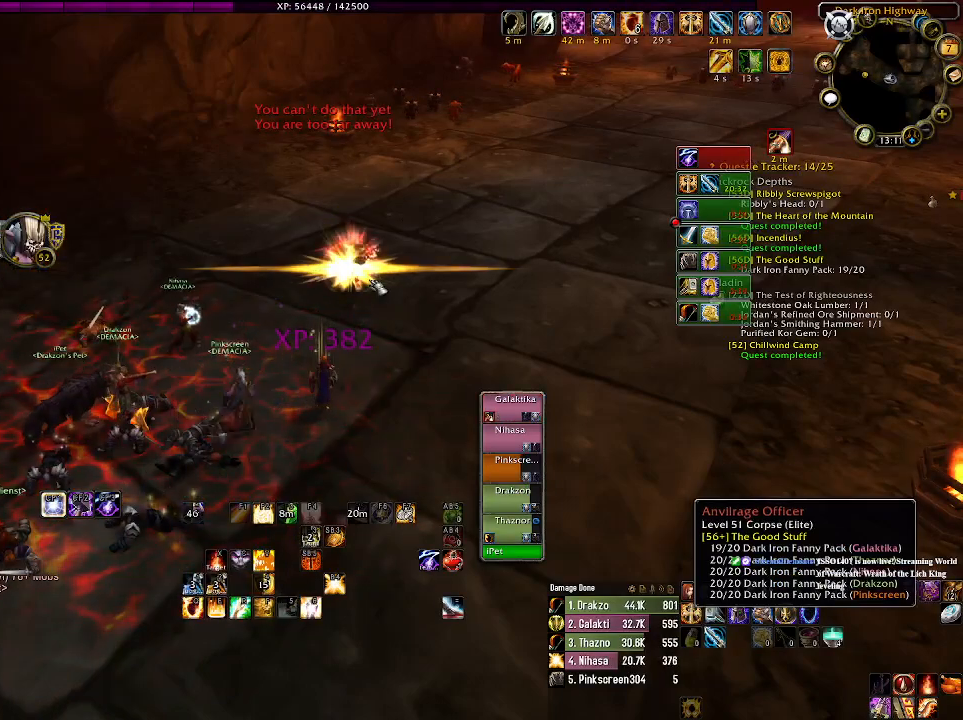
{"keys": ["a"], "mouse": [], "events": [[33, "a", "down"], [133, "s", "down"], [450, "s", "up"]]}
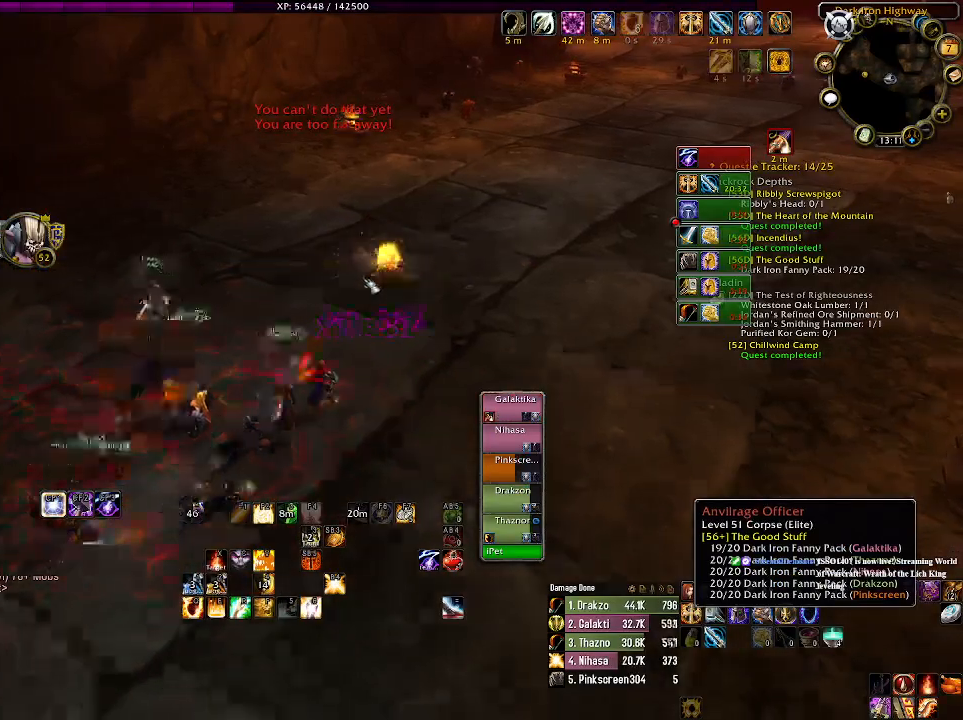
{"keys": ["a", "s"], "mouse": [], "events": [[216, "s", "down"]]}
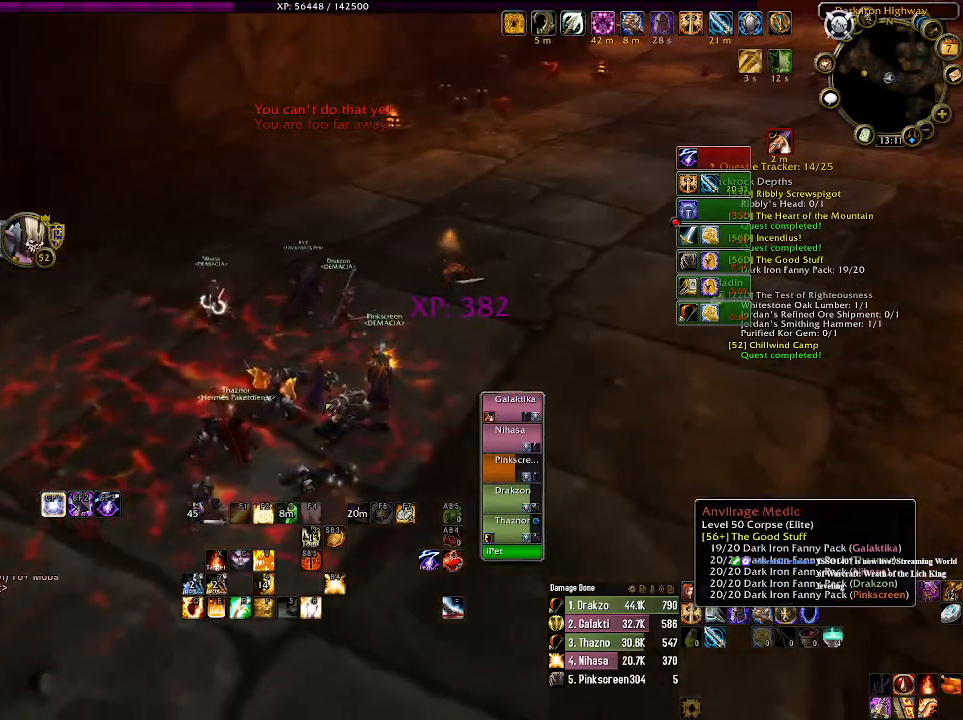
{"keys": [], "mouse": [], "events": [[16, "a", "up"], [33, "s", "up"], [100, "mouse_right", "down"], [200, "mouse_right", "up"]]}
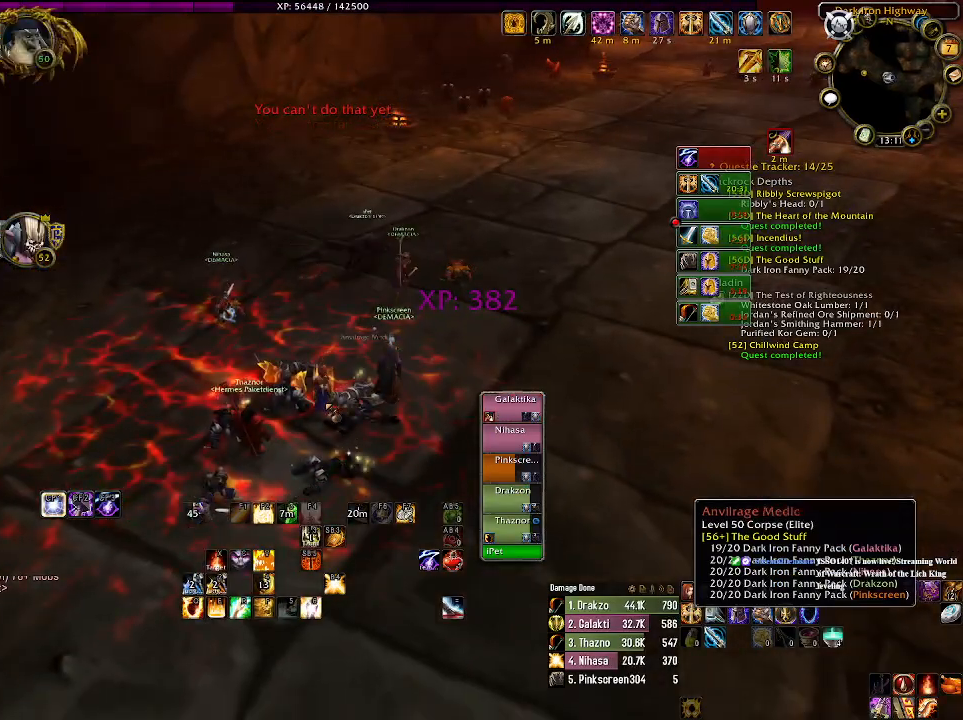
{"keys": ["s"], "mouse": [], "events": [[333, "s", "down"]]}